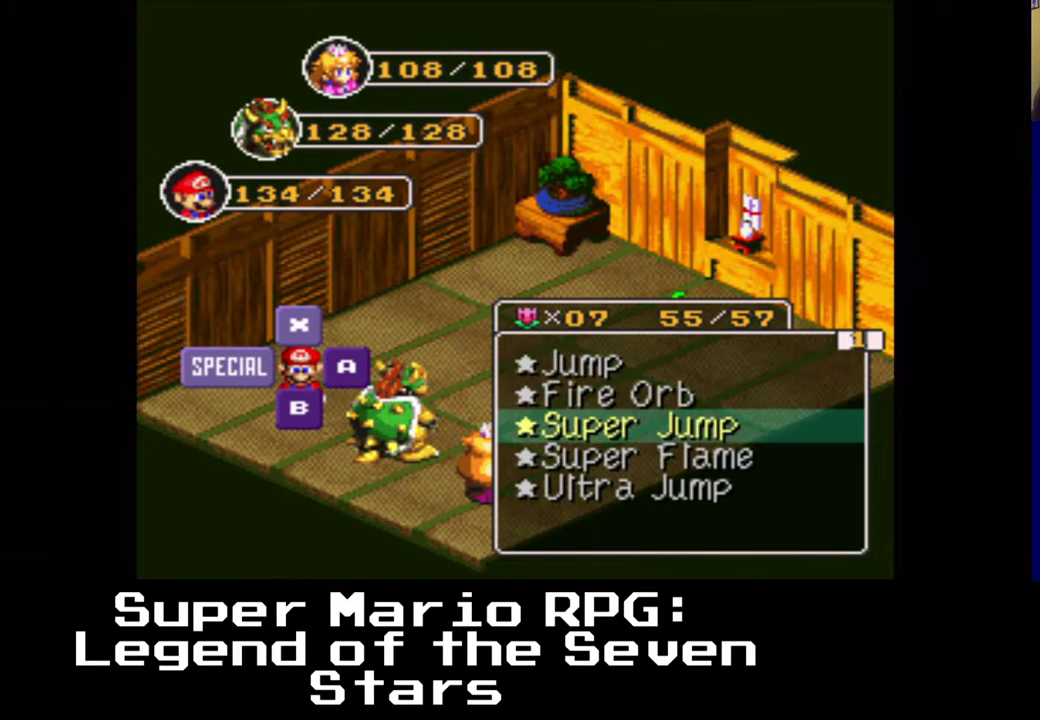
Gameplay with a controller (Xbox layout); each line is a JSON object with the inputs held at the frame after it. "events" lists button and stick changes between this image and that frame as [ms after this image, input, new state], when the widget could be followed in between. Not read: L3 R3.
{"buttons": [], "left_stick": "center", "right_stick": "center", "events": [[50, "DPAD_DOWN", "down"], [133, "DPAD_DOWN", "up"]]}
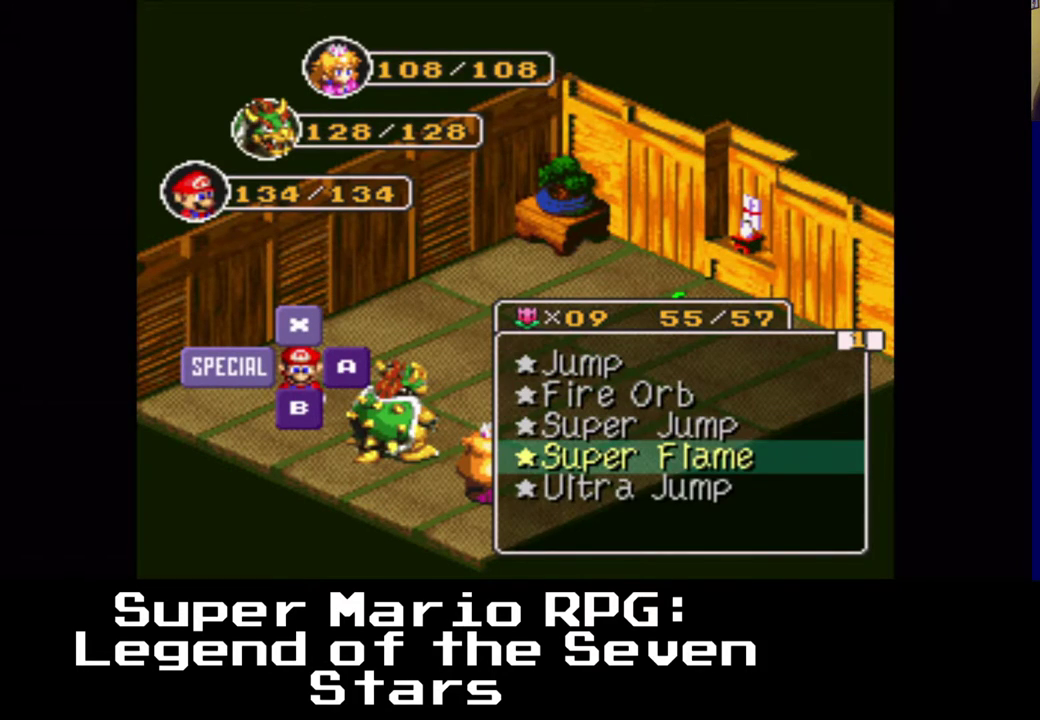
{"buttons": [], "left_stick": "center", "right_stick": "center", "events": [[33, "DPAD_DOWN", "down"], [133, "DPAD_DOWN", "up"]]}
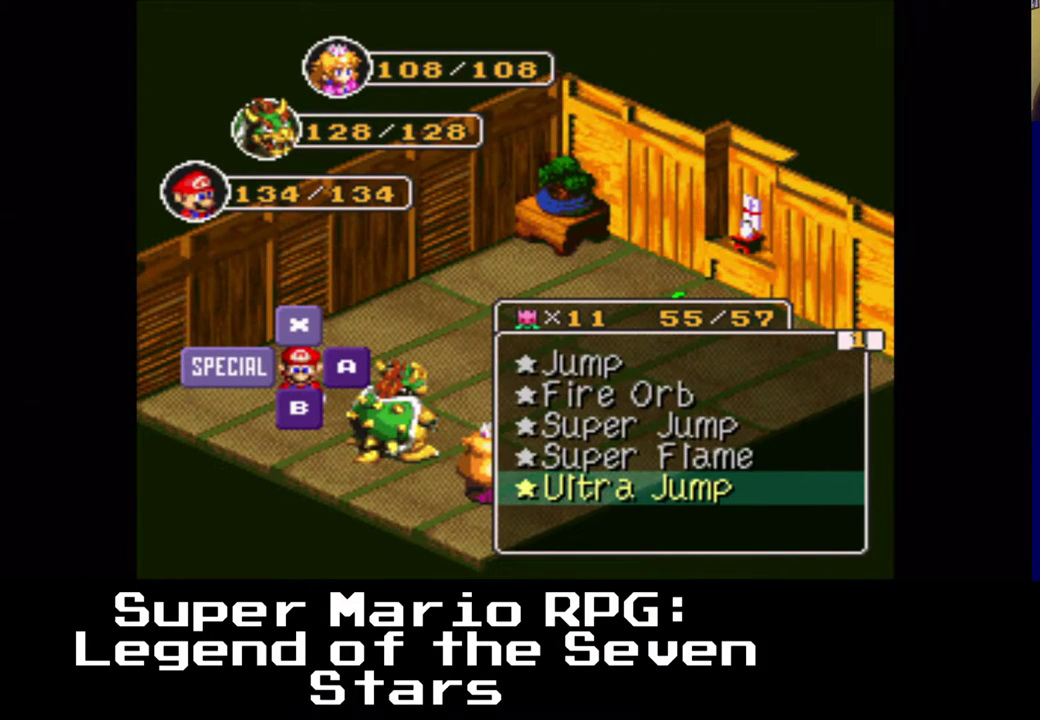
{"buttons": [], "left_stick": "center", "right_stick": "center", "events": [[100, "DPAD_UP", "down"], [117, "DPAD_UP", "up"], [133, "DPAD_UP", "down"], [233, "DPAD_UP", "up"], [300, "DPAD_UP", "down"], [317, "DPAD_UP", "up"], [333, "DPAD_UP", "down"], [383, "DPAD_UP", "up"]]}
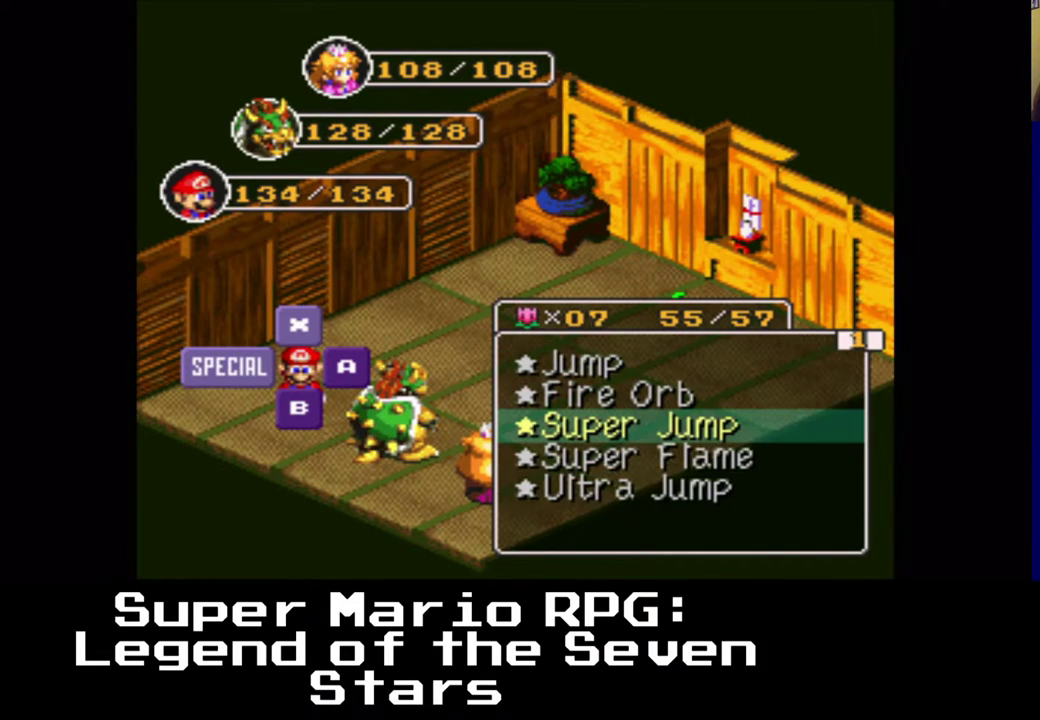
{"buttons": [], "left_stick": "center", "right_stick": "center", "events": []}
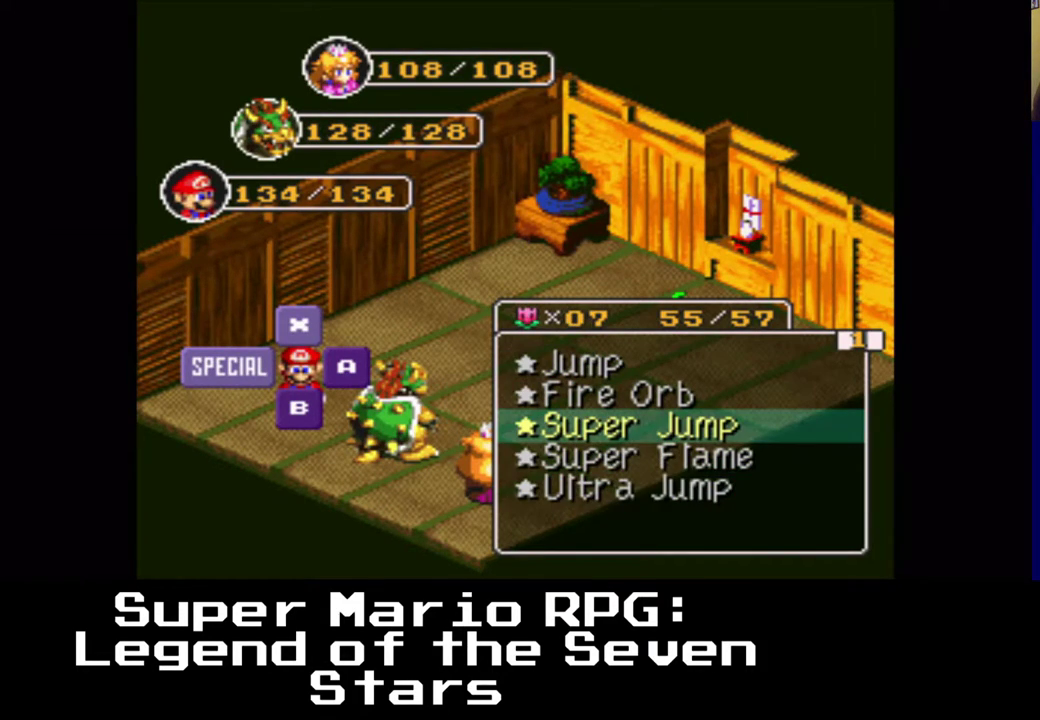
{"buttons": [], "left_stick": "center", "right_stick": "center", "events": [[150, "X", "down"], [300, "X", "up"]]}
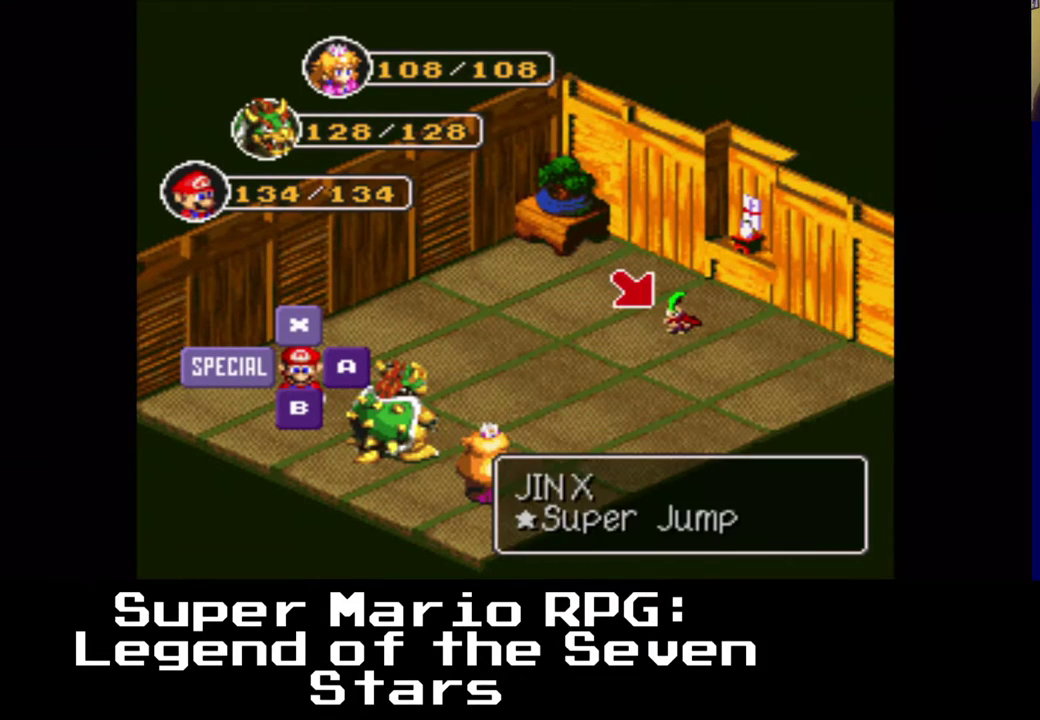
{"buttons": [], "left_stick": "center", "right_stick": "center", "events": [[250, "X", "down"], [367, "X", "up"]]}
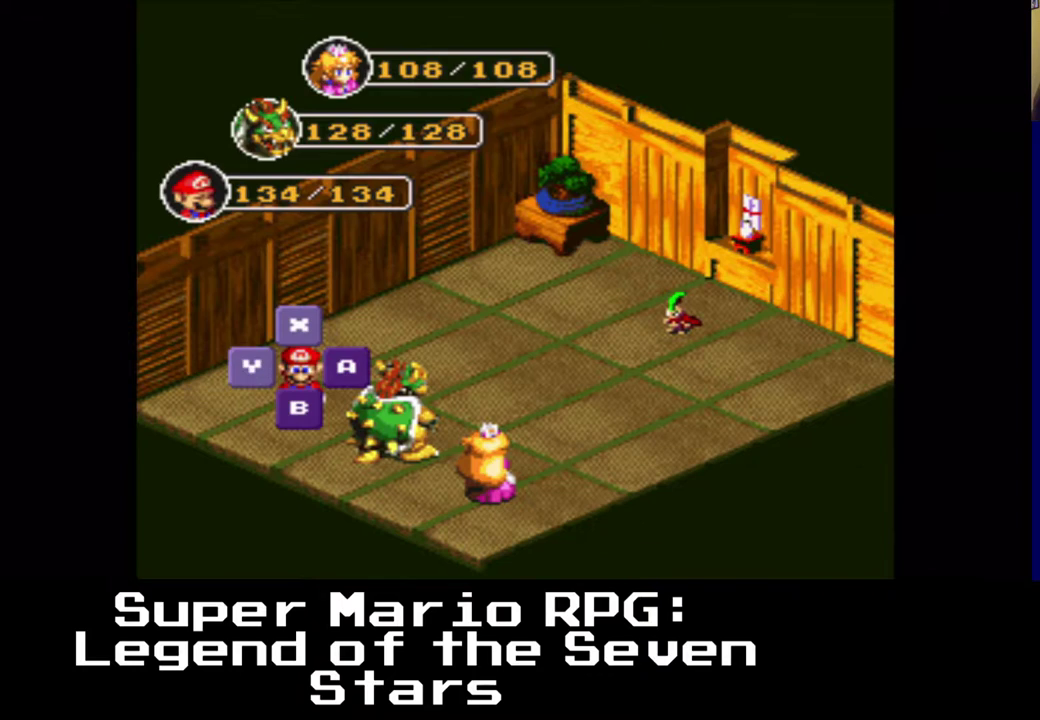
{"buttons": [], "left_stick": "center", "right_stick": "center", "events": []}
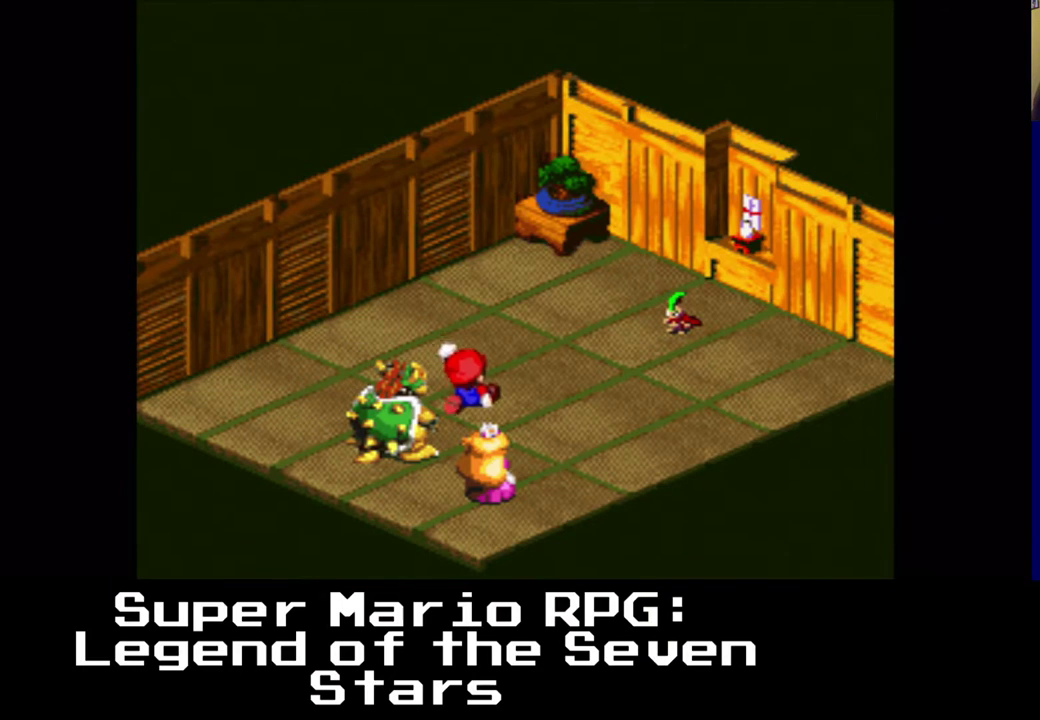
{"buttons": [], "left_stick": "center", "right_stick": "center", "events": []}
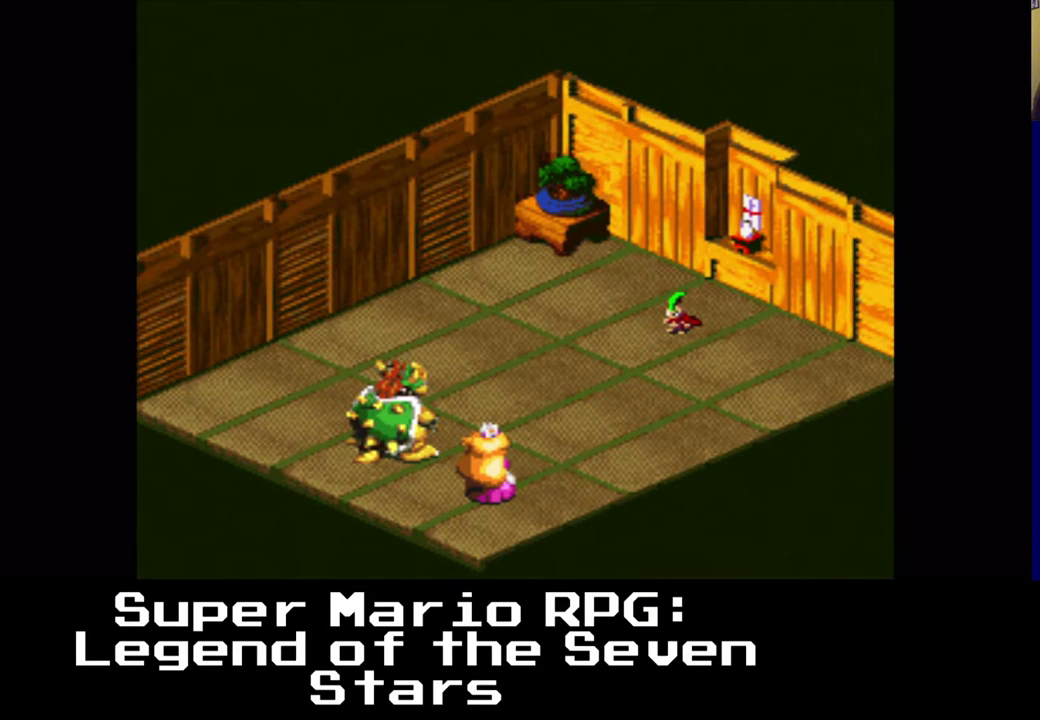
{"buttons": ["B"], "left_stick": "center", "right_stick": "center", "events": [[367, "B", "down"]]}
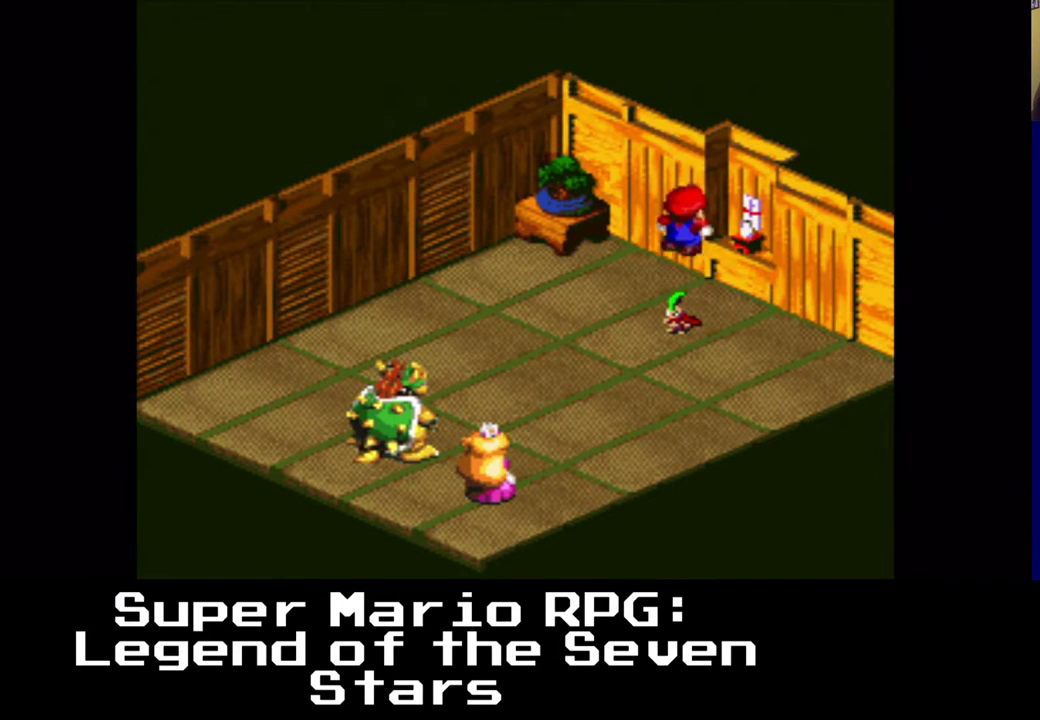
{"buttons": [], "left_stick": "center", "right_stick": "center", "events": [[17, "B", "up"]]}
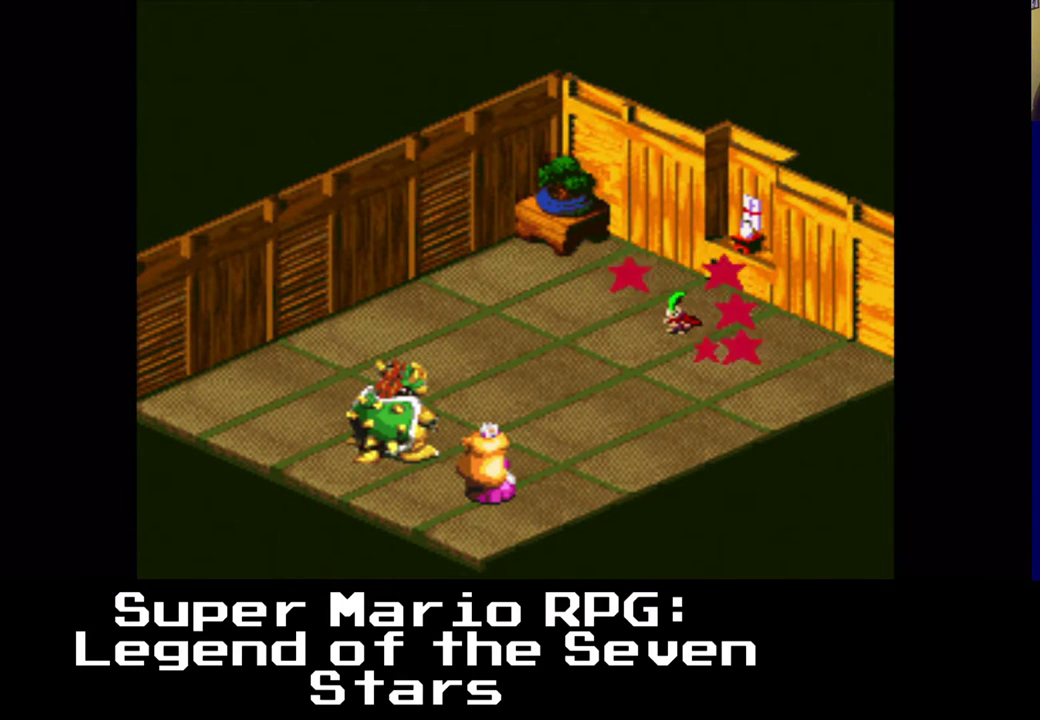
{"buttons": [], "left_stick": "center", "right_stick": "center", "events": [[317, "B", "down"], [450, "B", "up"]]}
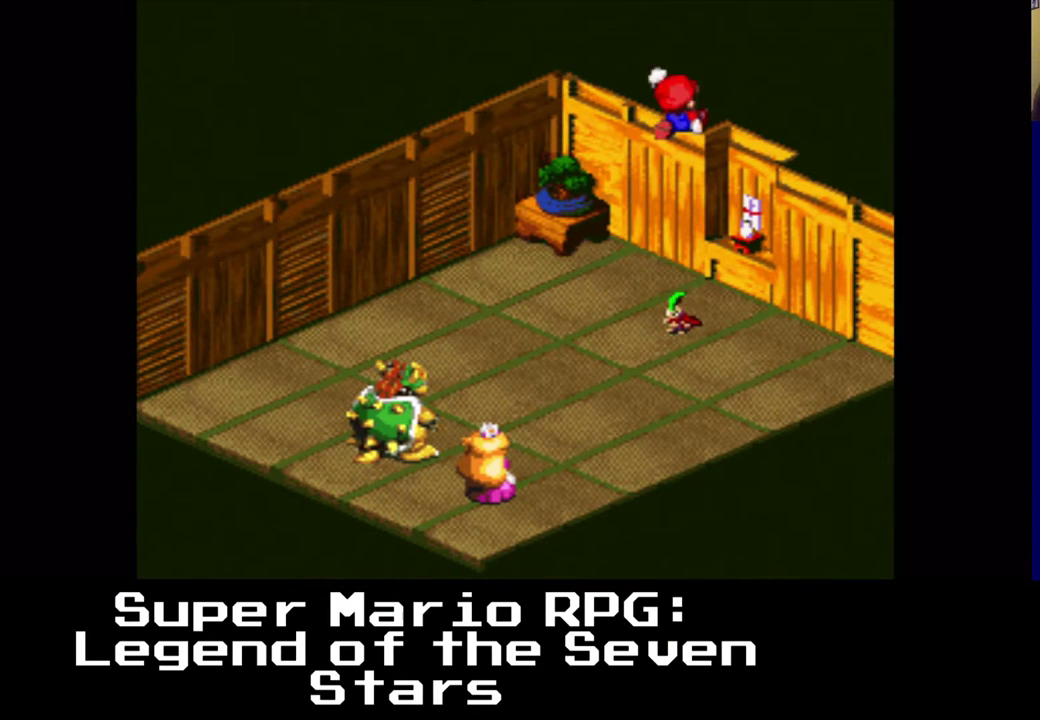
{"buttons": [], "left_stick": "center", "right_stick": "center", "events": []}
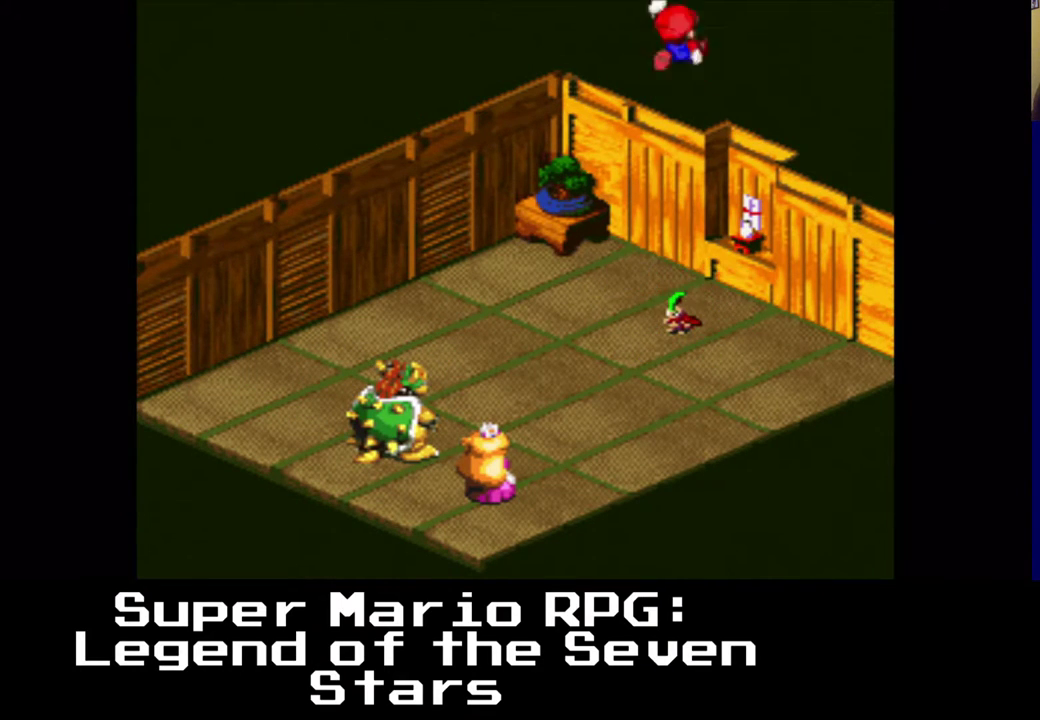
{"buttons": [], "left_stick": "center", "right_stick": "center", "events": [[83, "B", "down"], [200, "B", "up"]]}
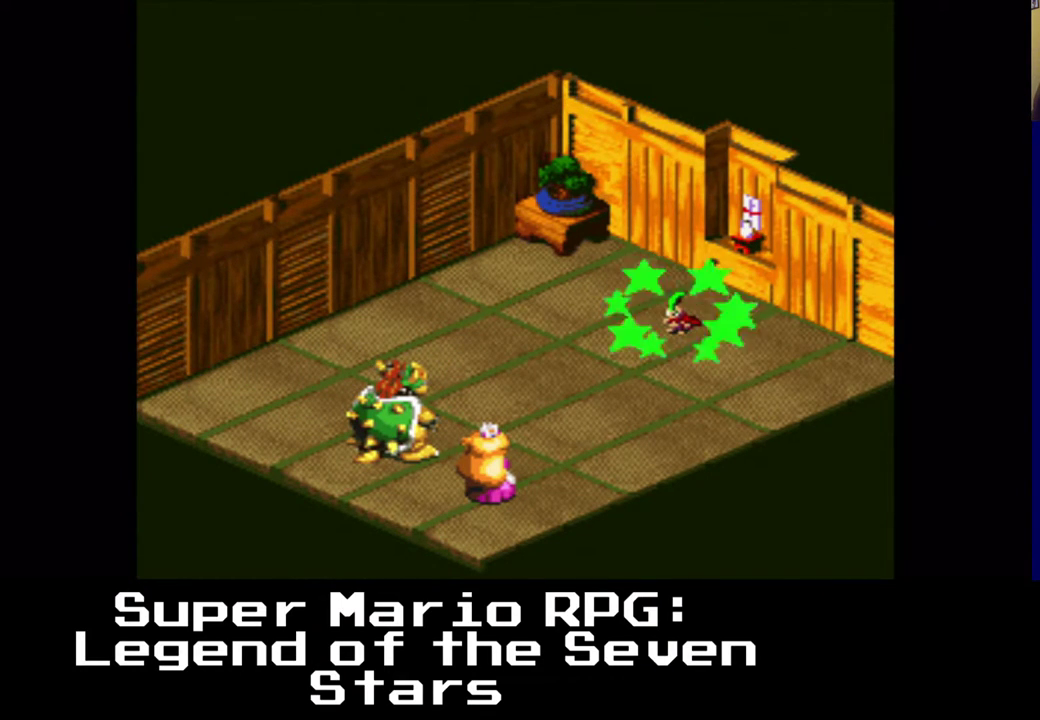
{"buttons": [], "left_stick": "center", "right_stick": "center", "events": [[350, "B", "down"], [450, "B", "up"]]}
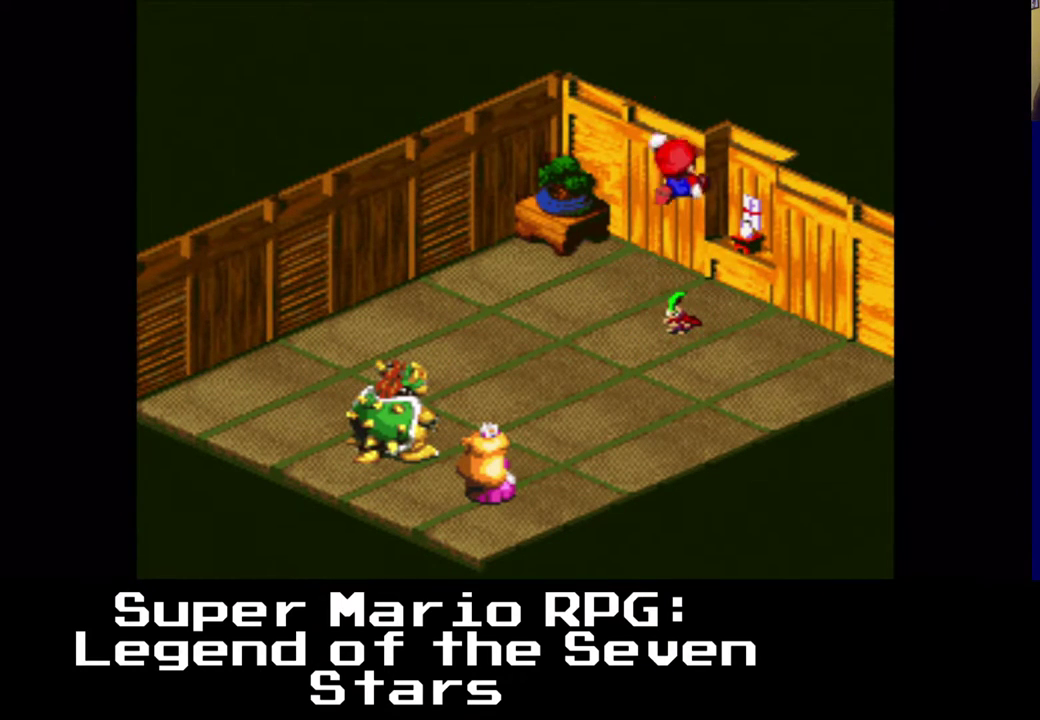
{"buttons": [], "left_stick": "center", "right_stick": "center", "events": []}
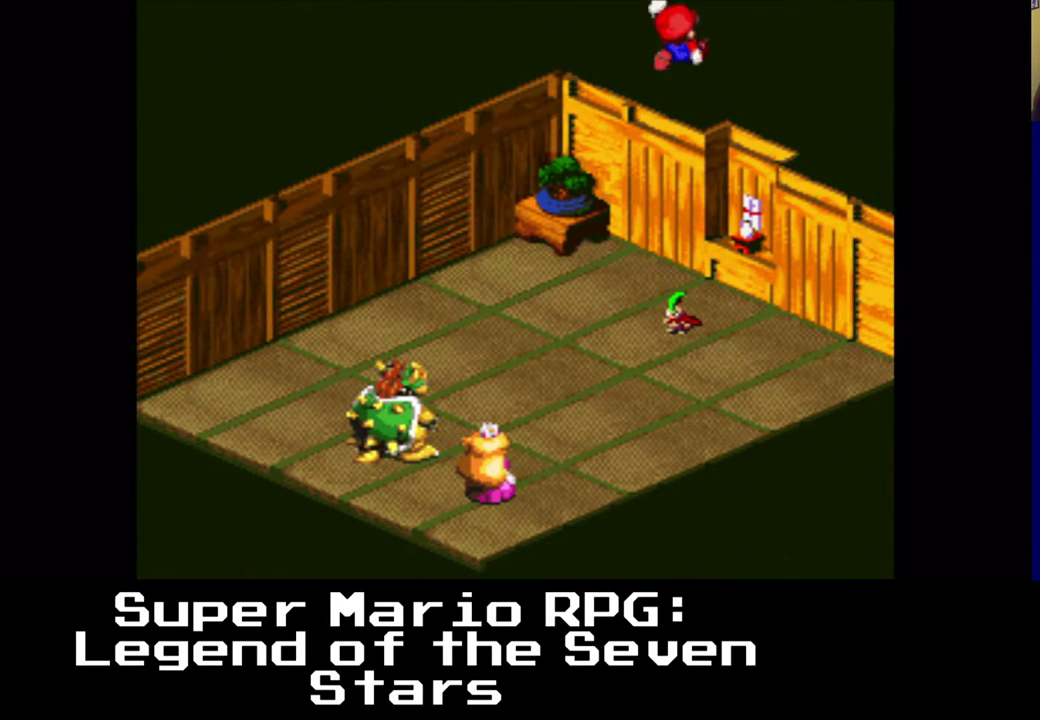
{"buttons": [], "left_stick": "center", "right_stick": "center", "events": [[117, "B", "down"], [217, "B", "up"]]}
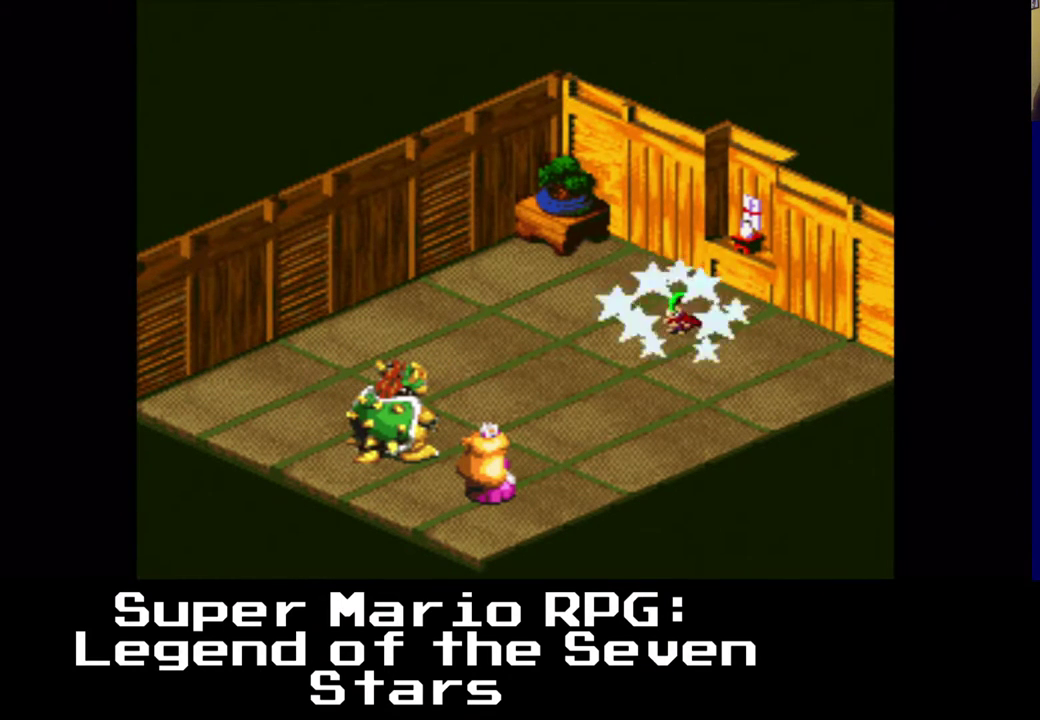
{"buttons": [], "left_stick": "center", "right_stick": "center", "events": [[350, "B", "down"], [467, "B", "up"]]}
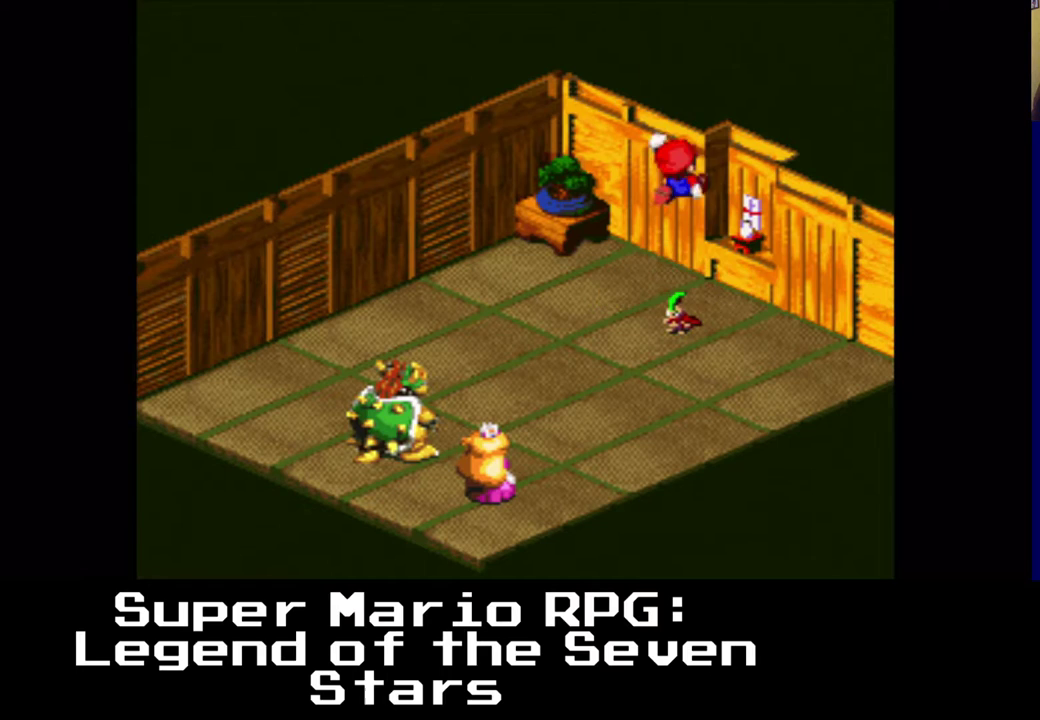
{"buttons": [], "left_stick": "center", "right_stick": "center", "events": []}
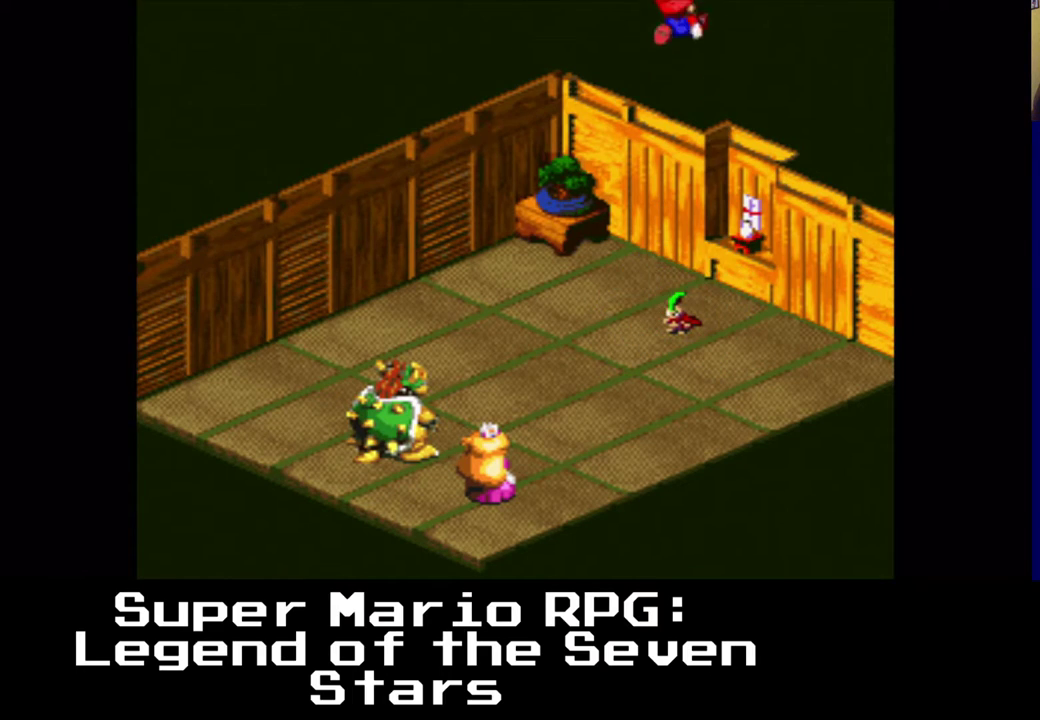
{"buttons": [], "left_stick": "center", "right_stick": "center", "events": [[83, "B", "down"], [200, "B", "up"]]}
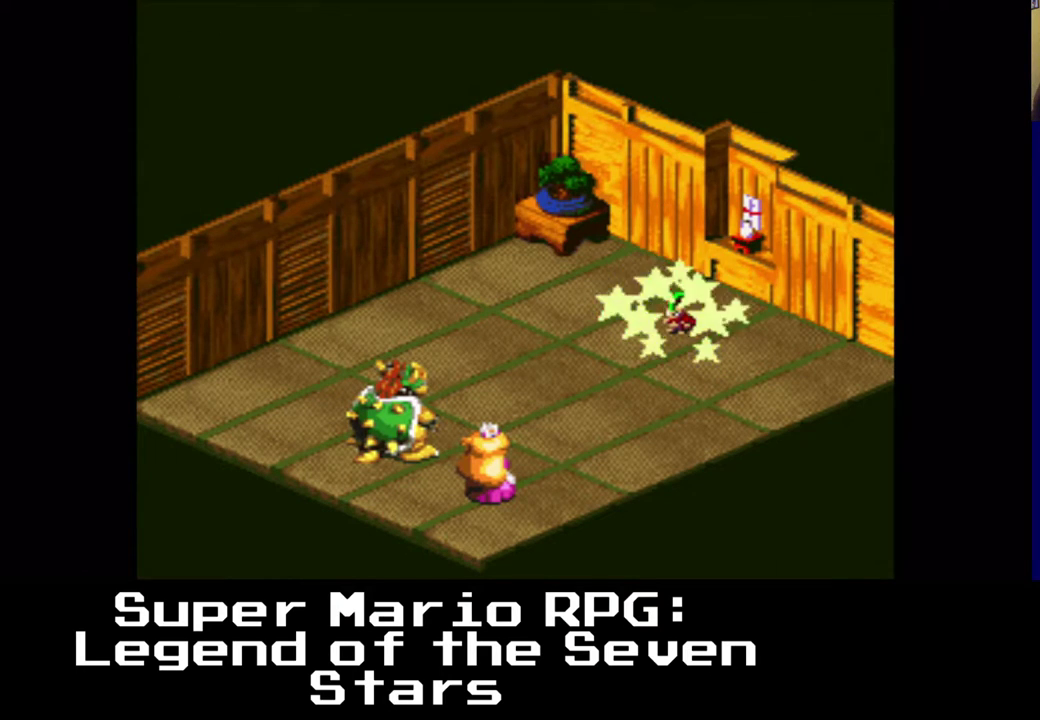
{"buttons": [], "left_stick": "center", "right_stick": "center", "events": [[350, "B", "down"], [433, "B", "up"]]}
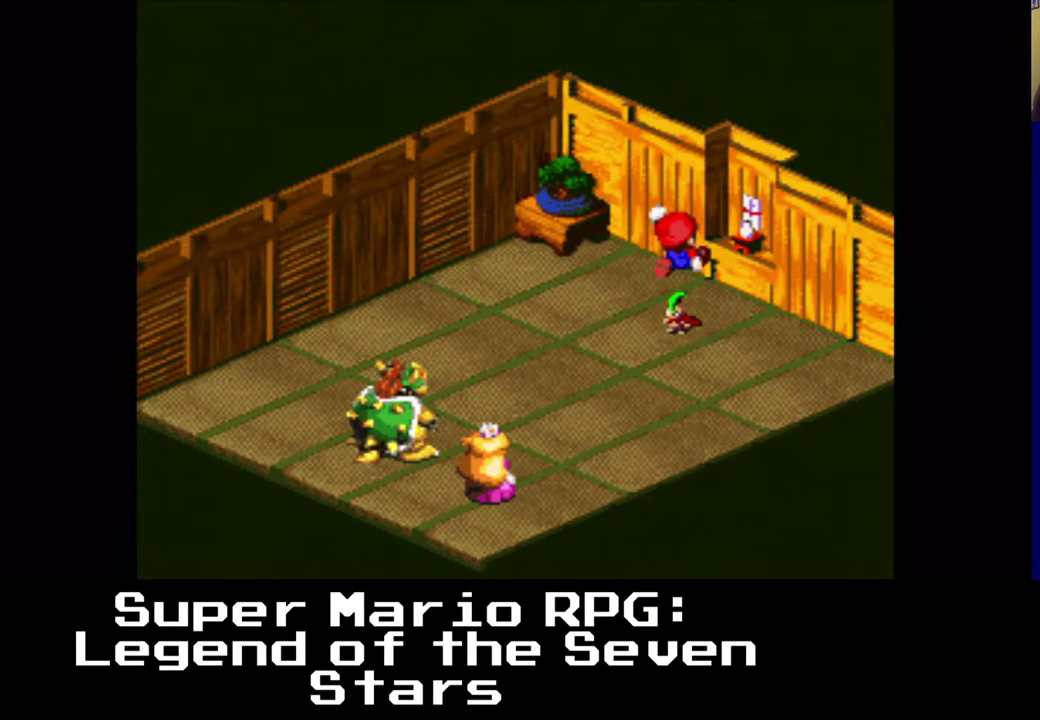
{"buttons": [], "left_stick": "center", "right_stick": "center", "events": []}
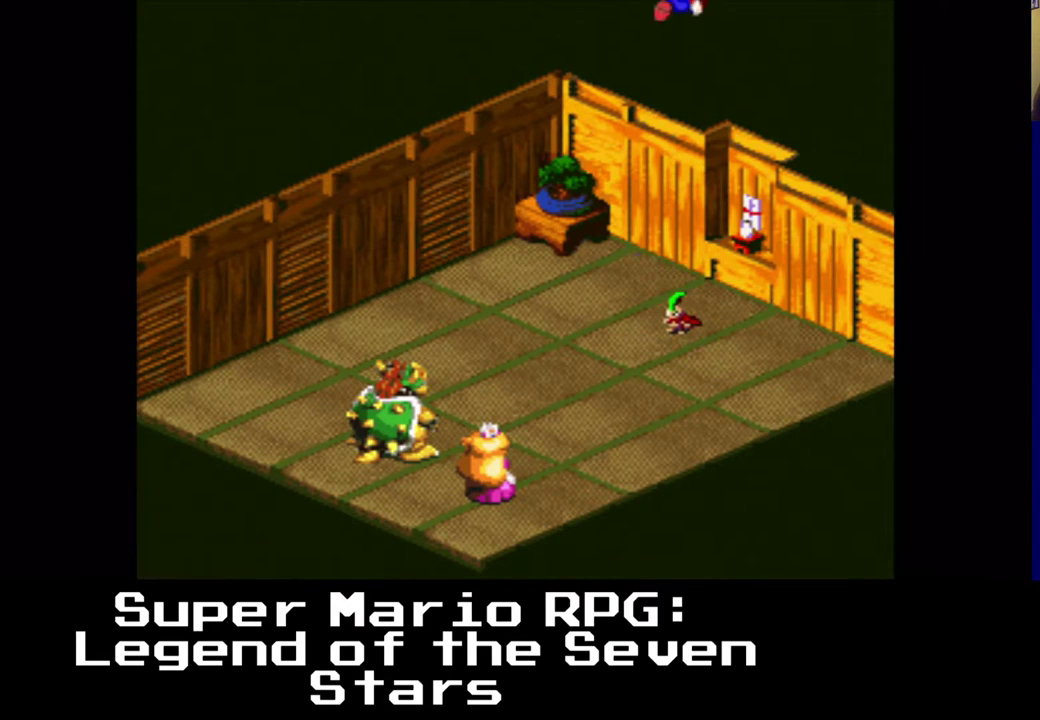
{"buttons": [], "left_stick": "center", "right_stick": "center", "events": [[17, "B", "down"], [167, "B", "up"]]}
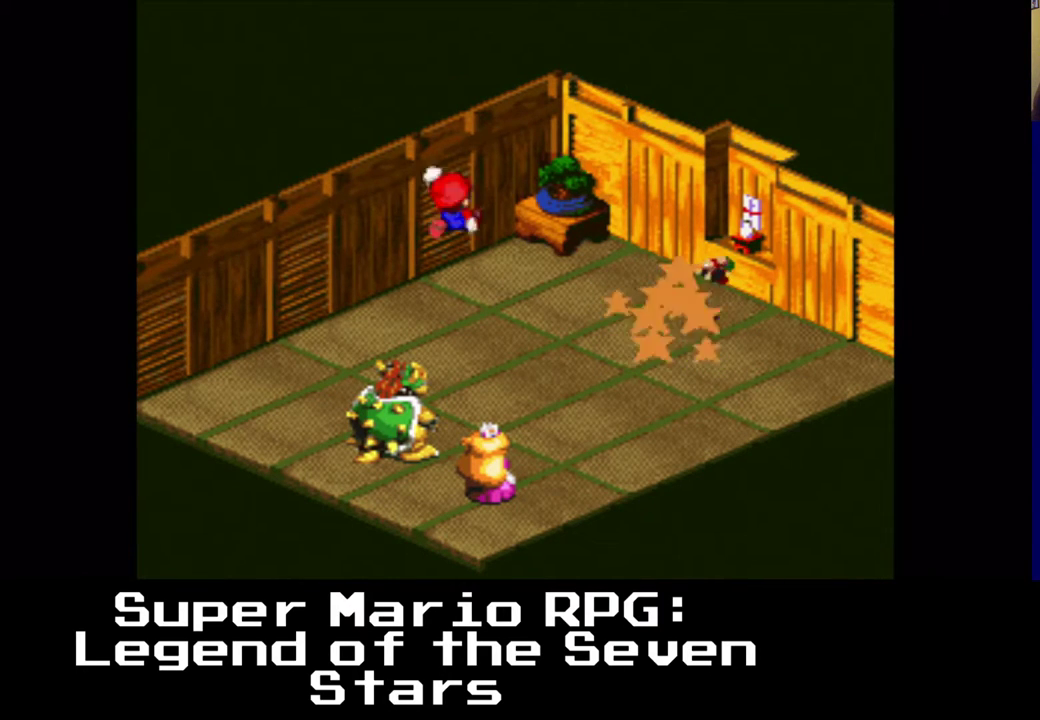
{"buttons": [], "left_stick": "center", "right_stick": "center", "events": []}
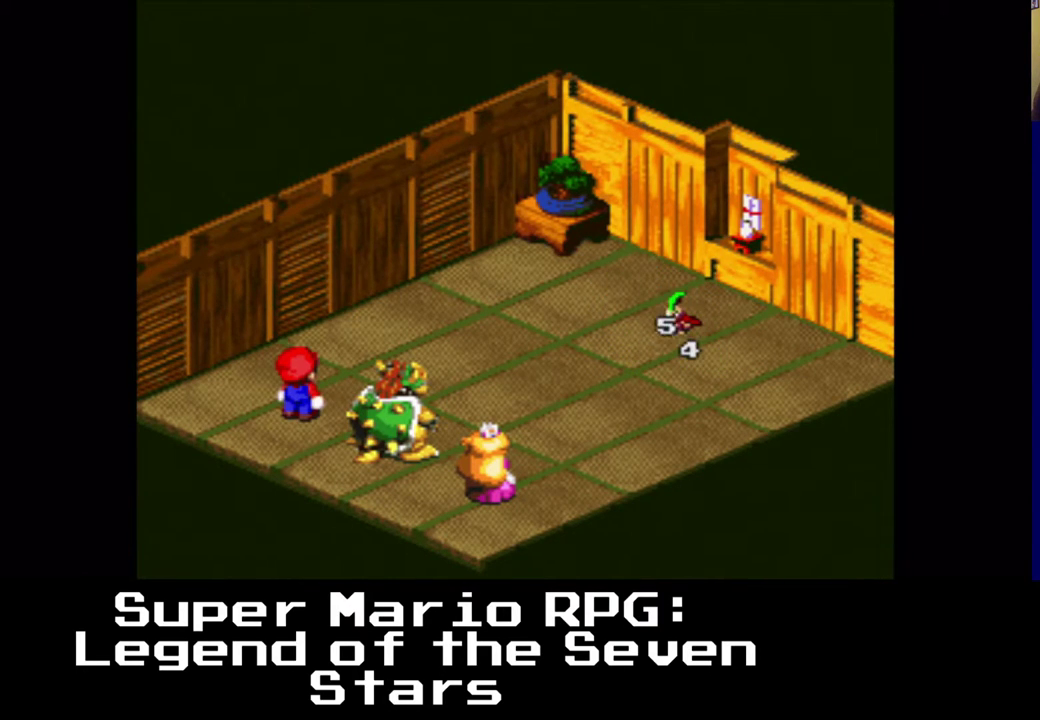
{"buttons": [], "left_stick": "center", "right_stick": "center", "events": []}
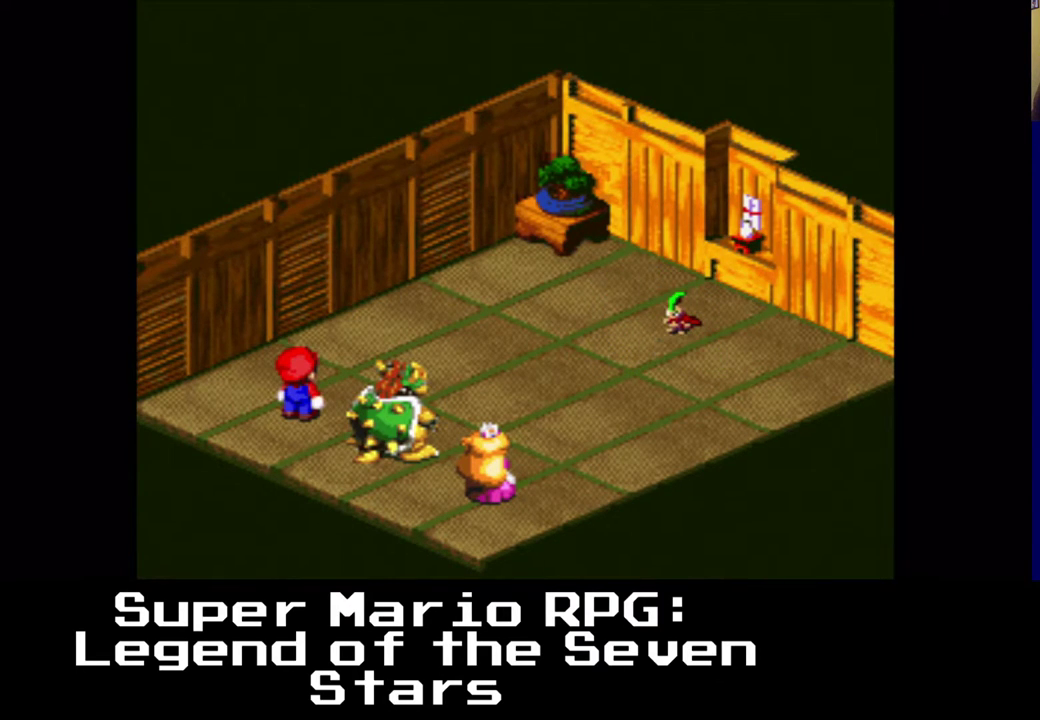
{"buttons": [], "left_stick": "center", "right_stick": "center", "events": []}
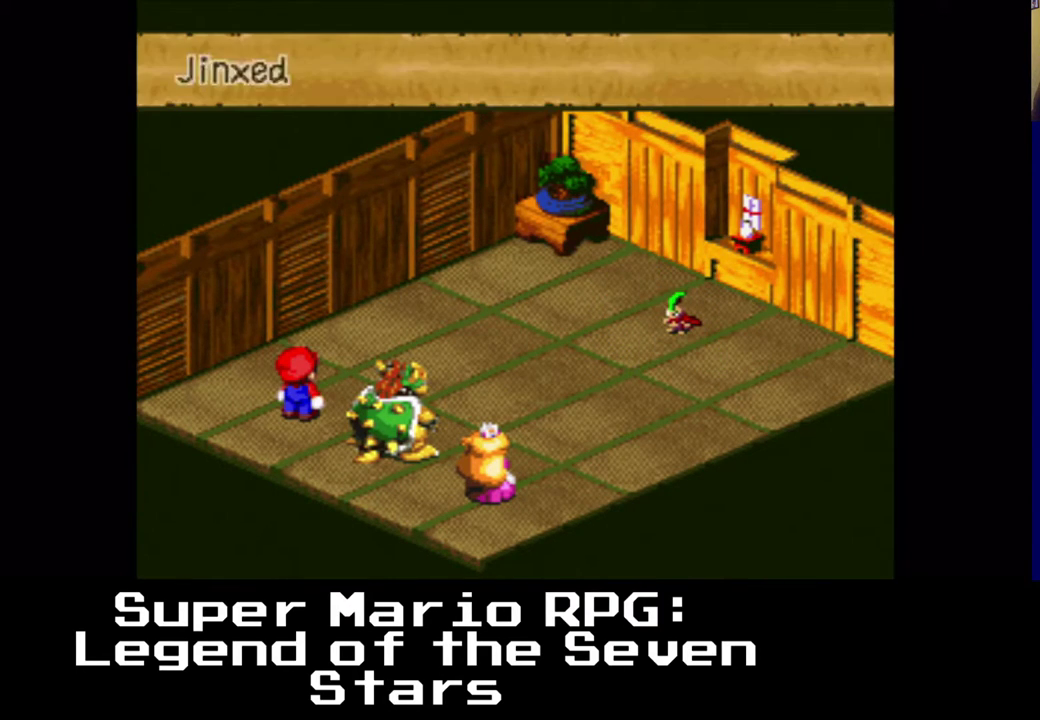
{"buttons": [], "left_stick": "center", "right_stick": "center", "events": [[183, "B", "down"], [367, "B", "up"]]}
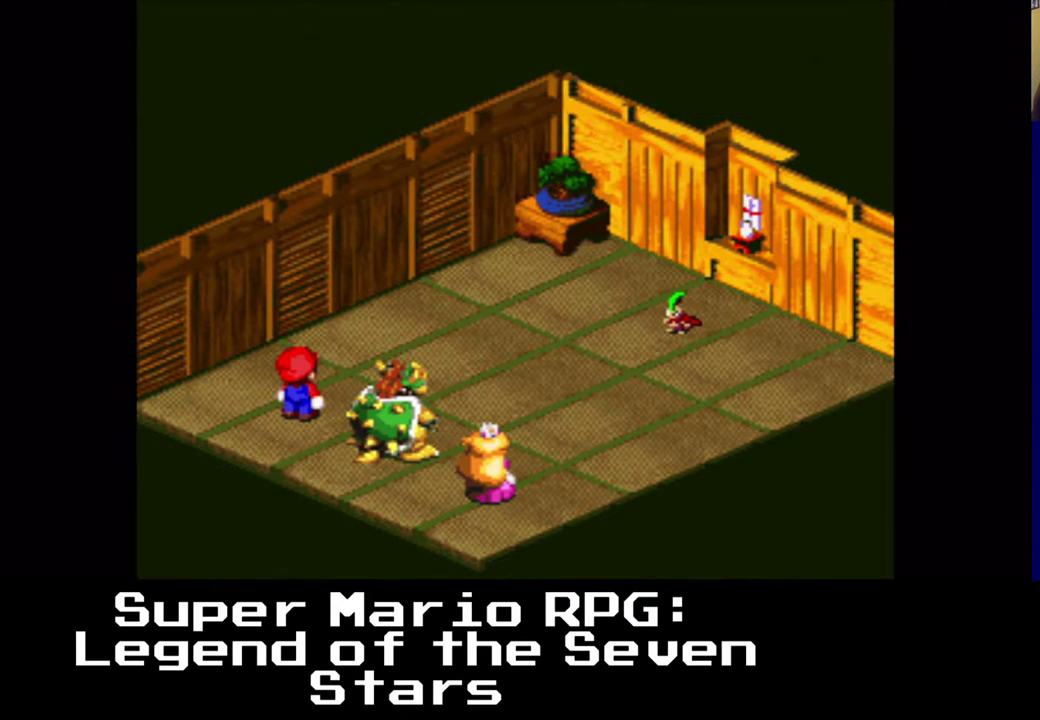
{"buttons": [], "left_stick": "center", "right_stick": "center", "events": []}
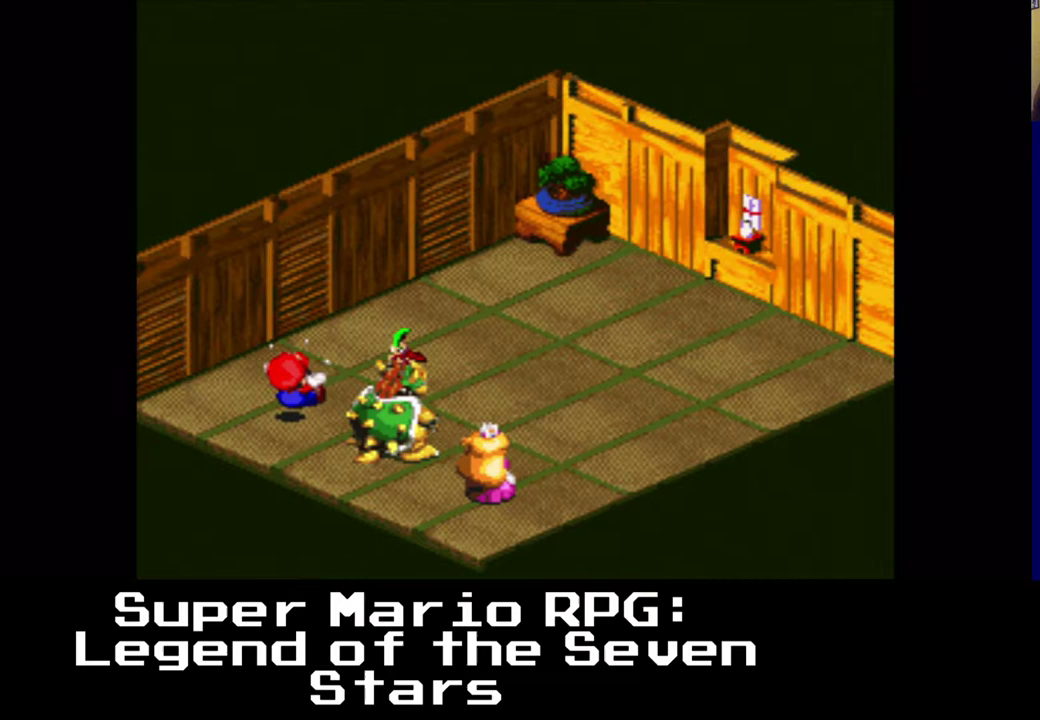
{"buttons": [], "left_stick": "center", "right_stick": "center", "events": []}
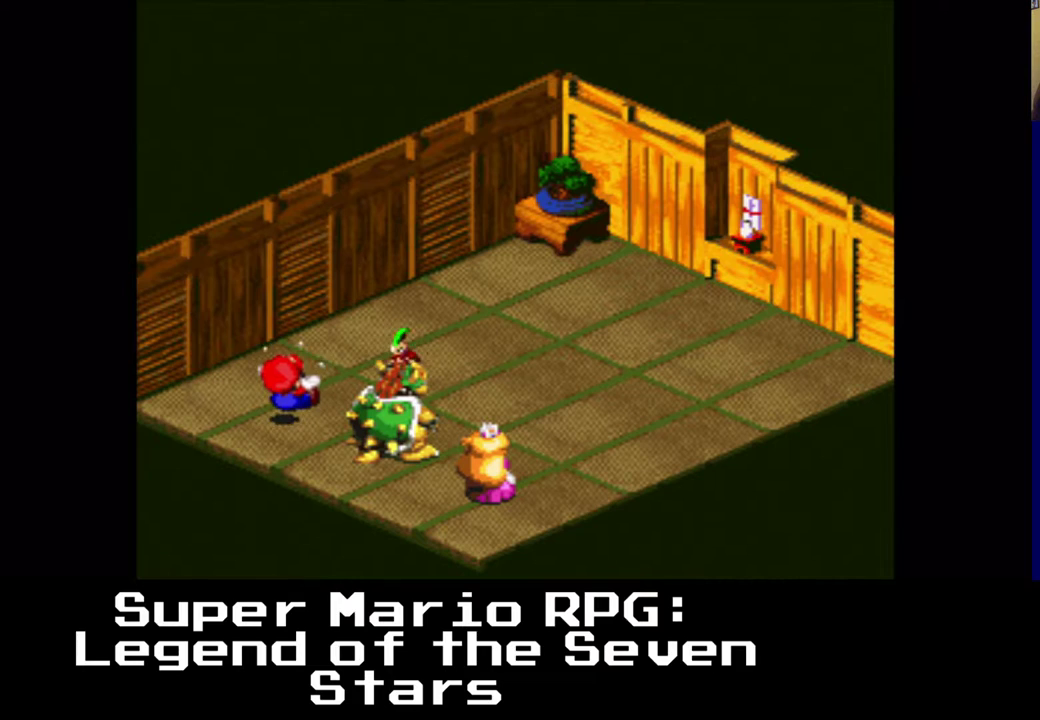
{"buttons": [], "left_stick": "center", "right_stick": "center", "events": []}
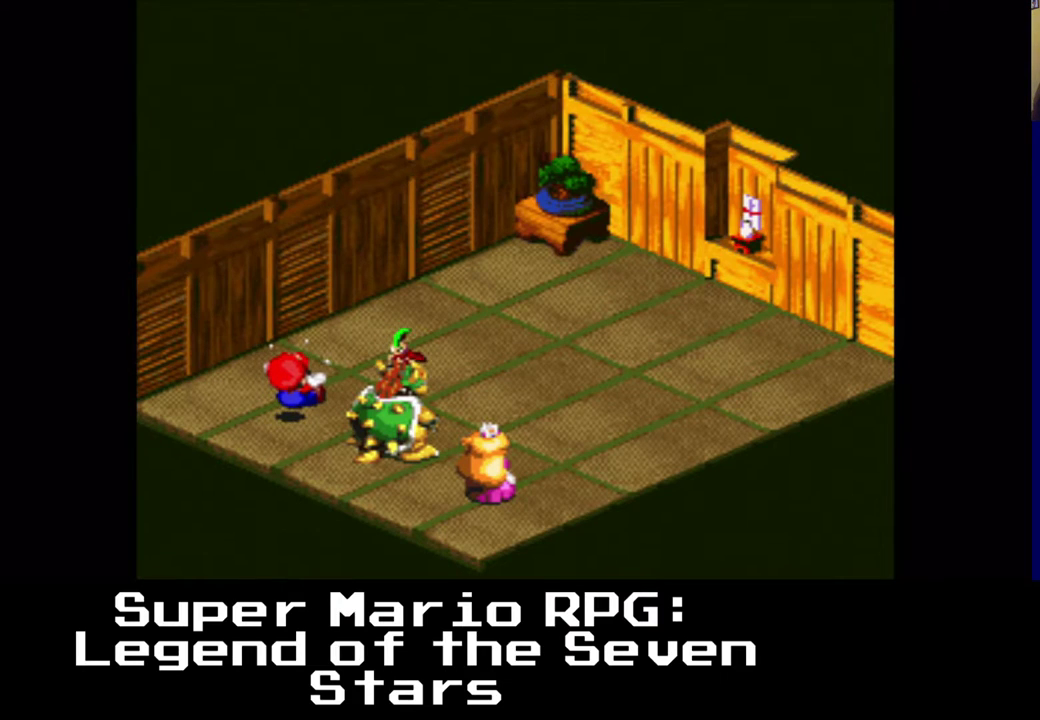
{"buttons": [], "left_stick": "center", "right_stick": "center", "events": []}
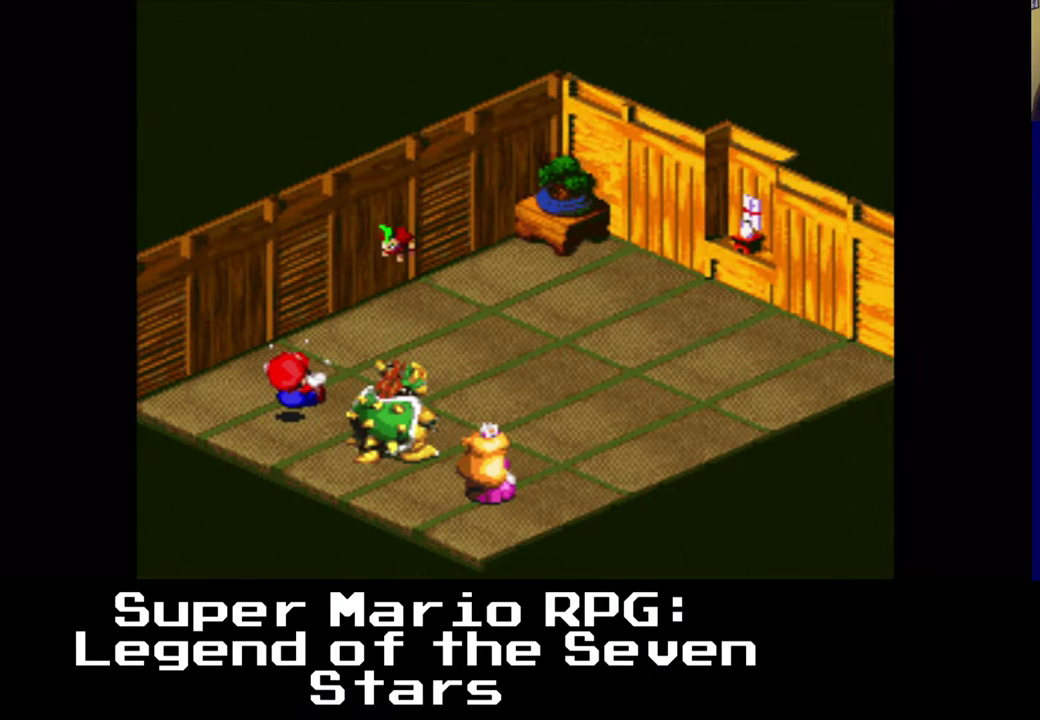
{"buttons": [], "left_stick": "center", "right_stick": "center", "events": []}